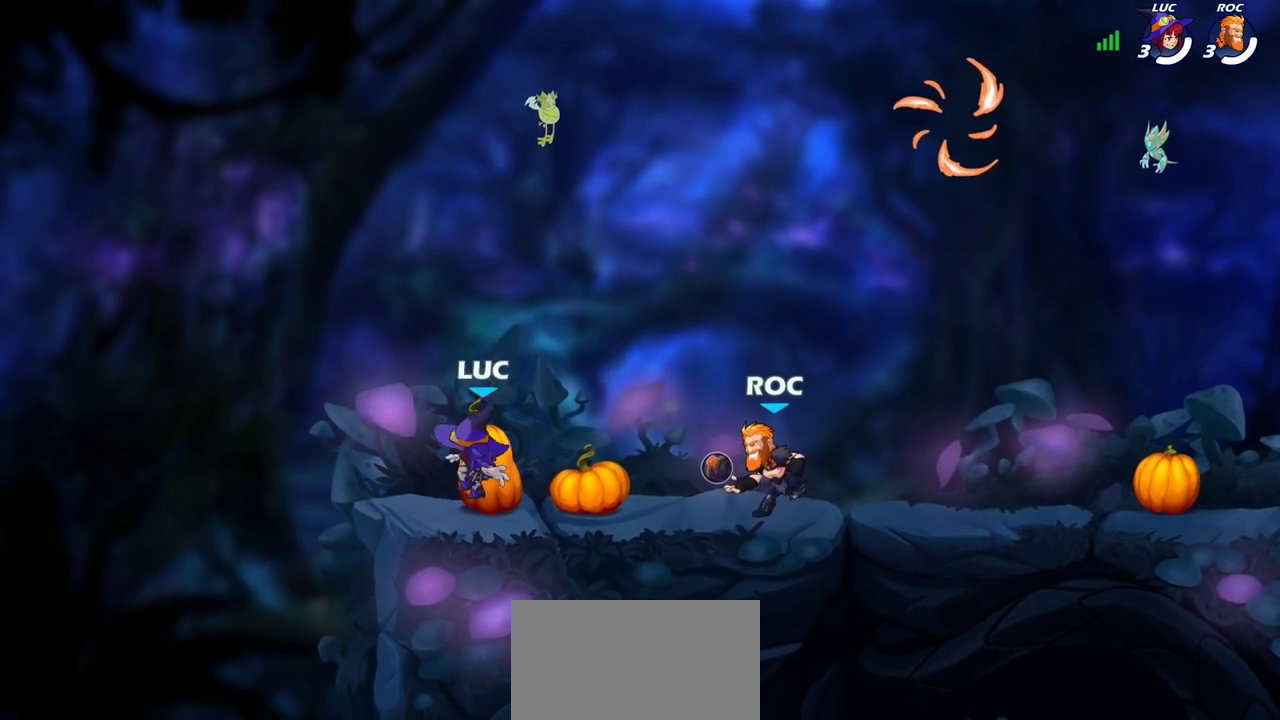
Gameplay with a controller (PlayStation layout); each line is a JSON object with the inputs held at the frame after it (dt_ms = milliseconds from this image to that frame). "events" lists button and stick changes between this image and that frame as [ms after this image, input, new state], when the widget could be followed in between. Not read: L3 R3.
{"dt_ms": 400, "buttons": ["CROSS"], "left_stick": "up-right", "right_stick": "center", "events": [[67, "left_stick", "left"], [233, "left_stick", "up-right"], [317, "CROSS", "down"]]}
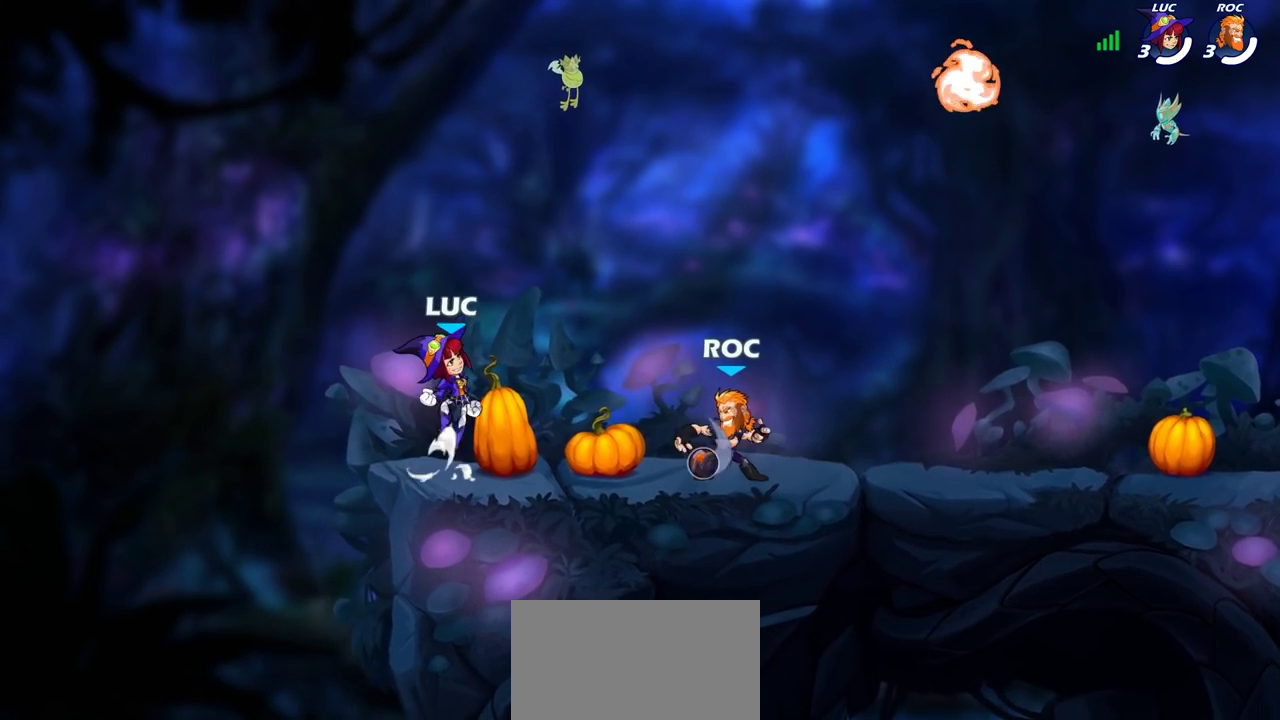
{"dt_ms": 800, "buttons": [], "left_stick": "up-right", "right_stick": "center", "events": [[67, "CROSS", "up"], [183, "left_stick", "down-right"], [300, "left_stick", "right"], [467, "left_stick", "up-right"], [550, "R1", "down"], [550, "R2", "down"], [617, "R1", "up"], [750, "R2", "up"]]}
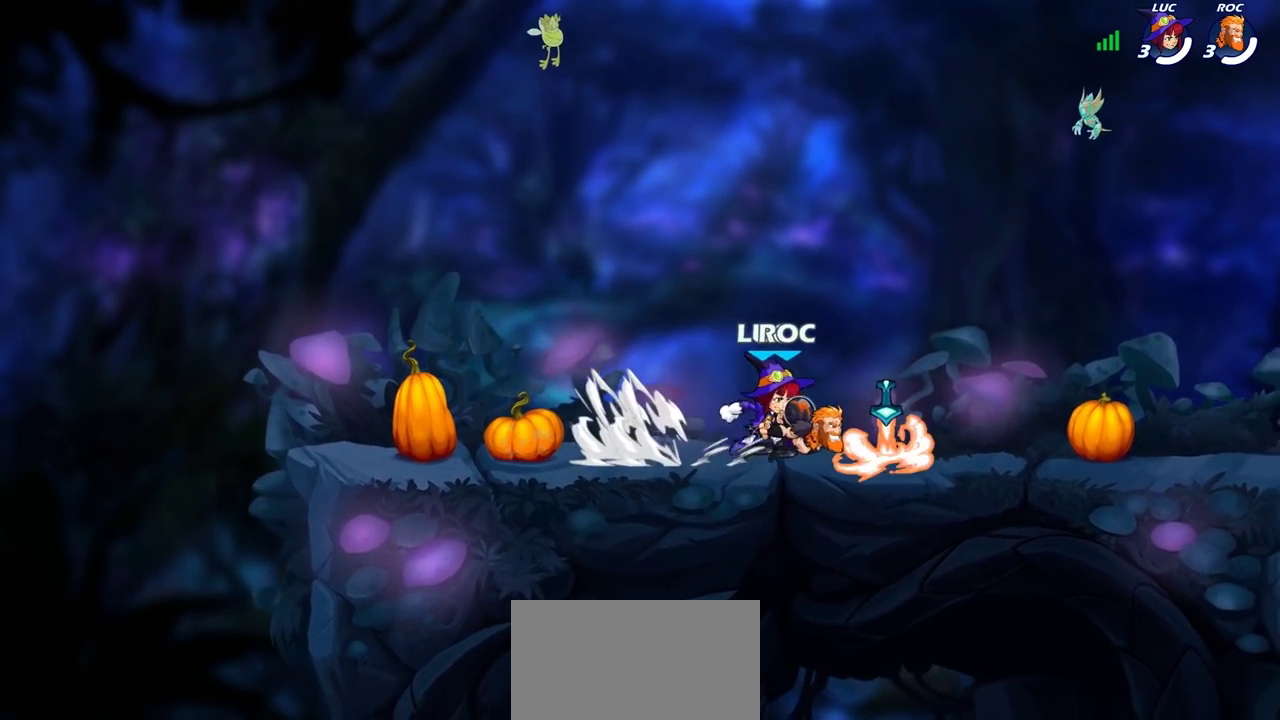
{"dt_ms": 300, "buttons": [], "left_stick": "left", "right_stick": "center", "events": [[33, "CROSS", "down"], [100, "left_stick", "up"], [183, "CROSS", "up"], [233, "left_stick", "left"]]}
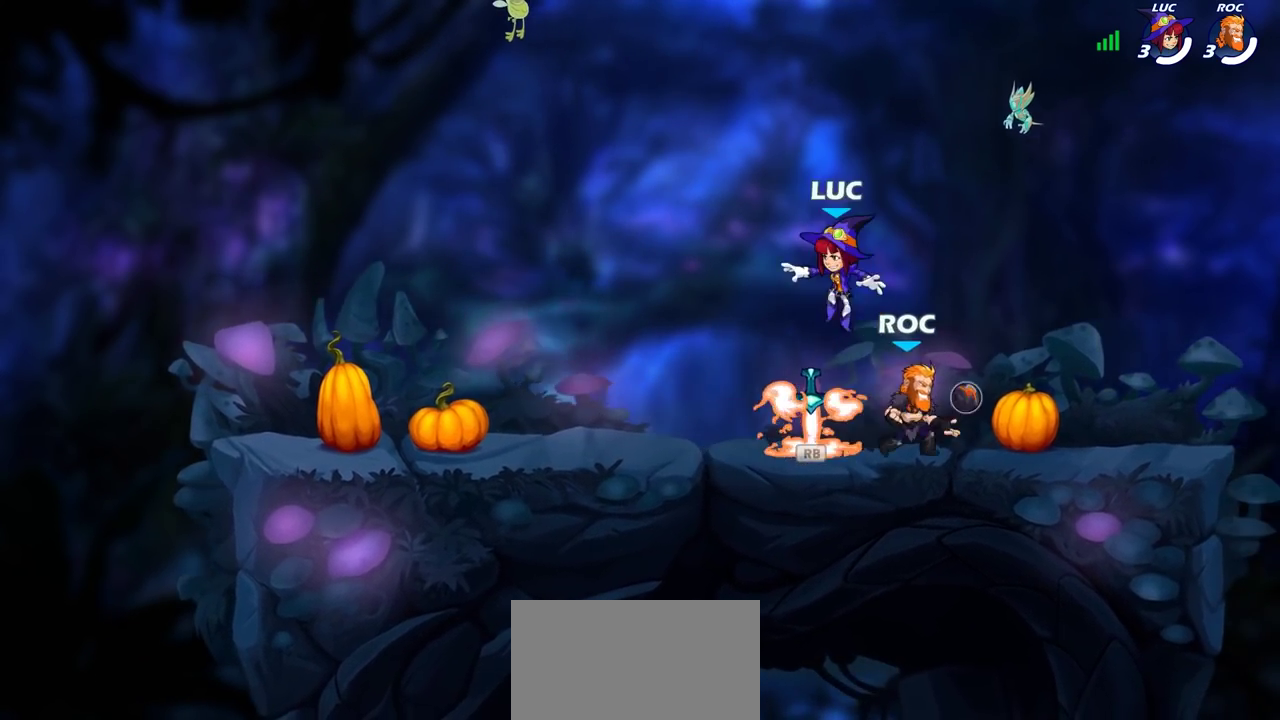
{"dt_ms": 600, "buttons": [], "left_stick": "down-left", "right_stick": "center", "events": [[17, "left_stick", "up-right"], [267, "left_stick", "down-right"], [317, "CROSS", "down"], [317, "left_stick", "up"], [367, "left_stick", "down-left"], [483, "CROSS", "up"]]}
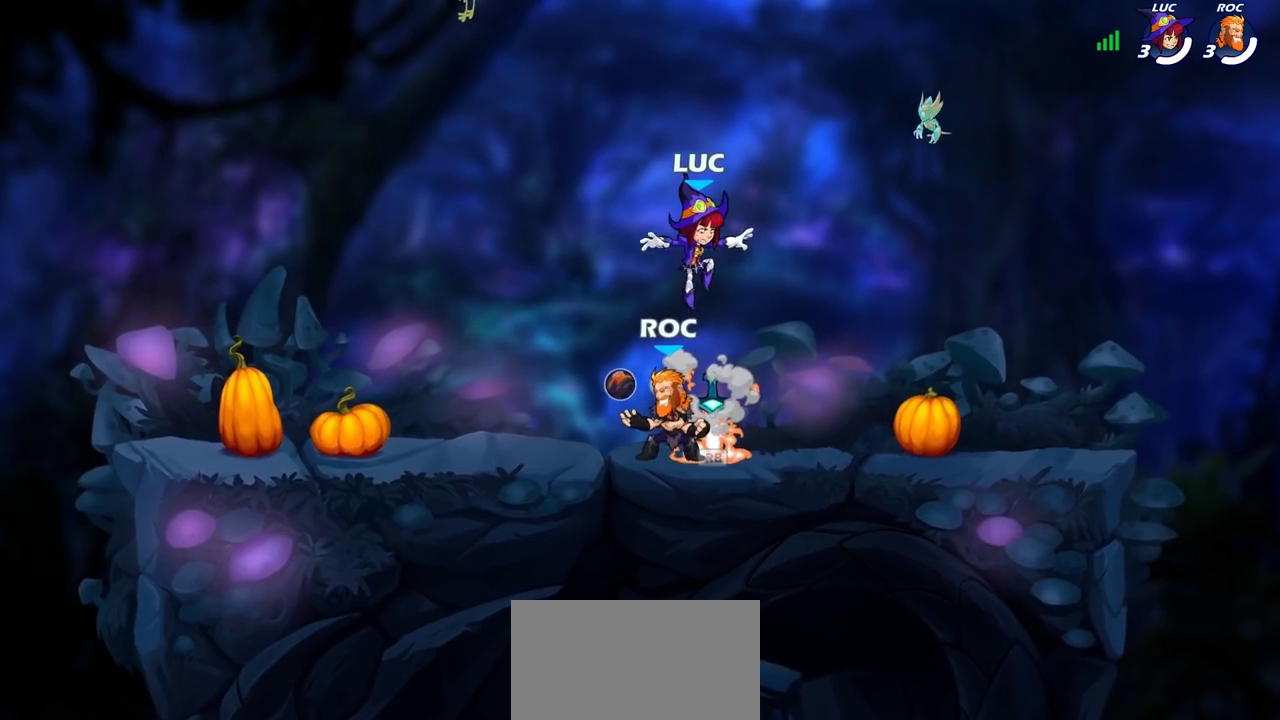
{"dt_ms": 400, "buttons": ["R1"], "left_stick": "left", "right_stick": "center", "events": [[183, "left_stick", "down-right"], [350, "left_stick", "left"], [400, "R1", "down"]]}
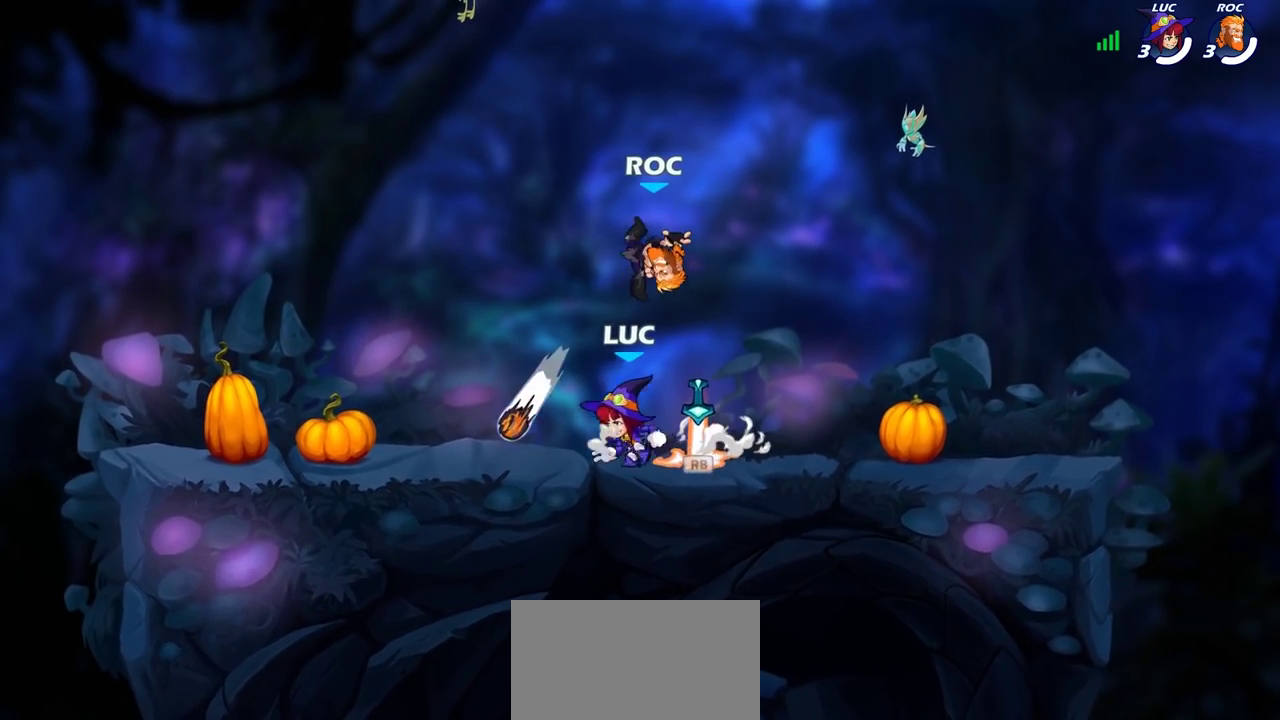
{"dt_ms": 500, "buttons": [], "left_stick": "up-left", "right_stick": "center", "events": [[150, "R1", "up"], [300, "left_stick", "up-left"]]}
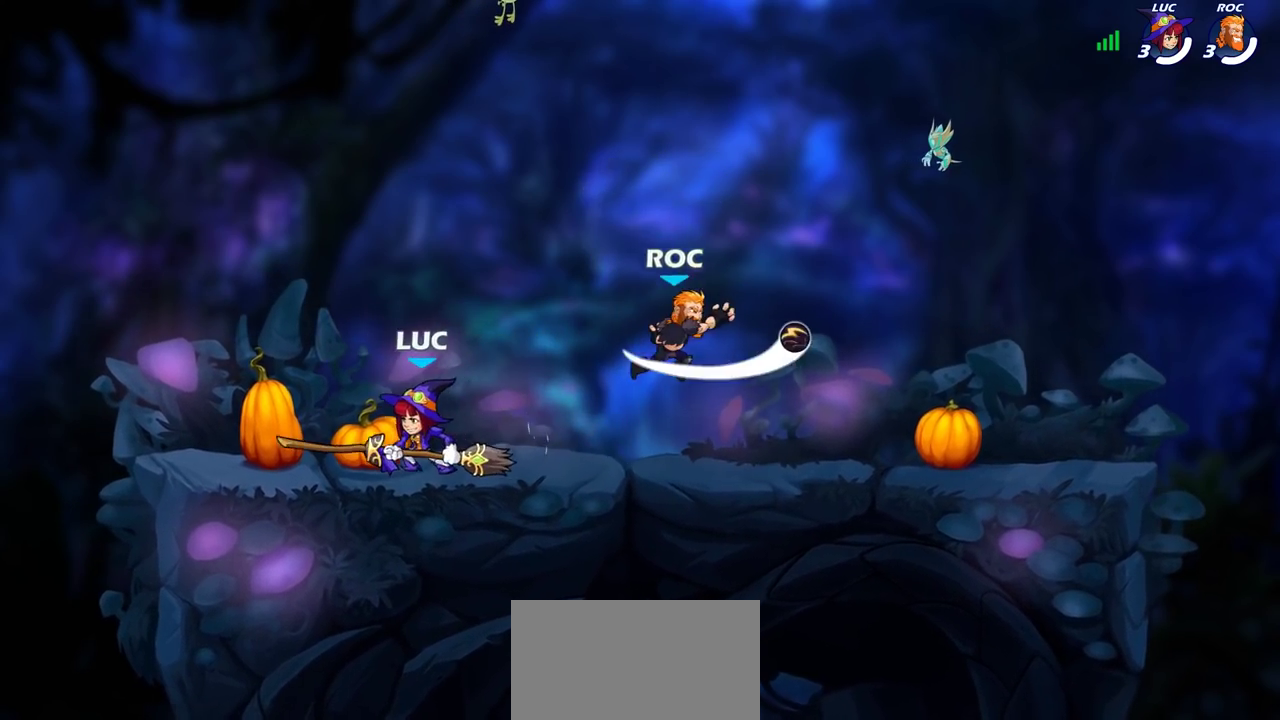
{"dt_ms": 300, "buttons": ["R2"], "left_stick": "right", "right_stick": "center", "events": [[33, "left_stick", "up-right"], [117, "left_stick", "right"], [250, "R2", "down"]]}
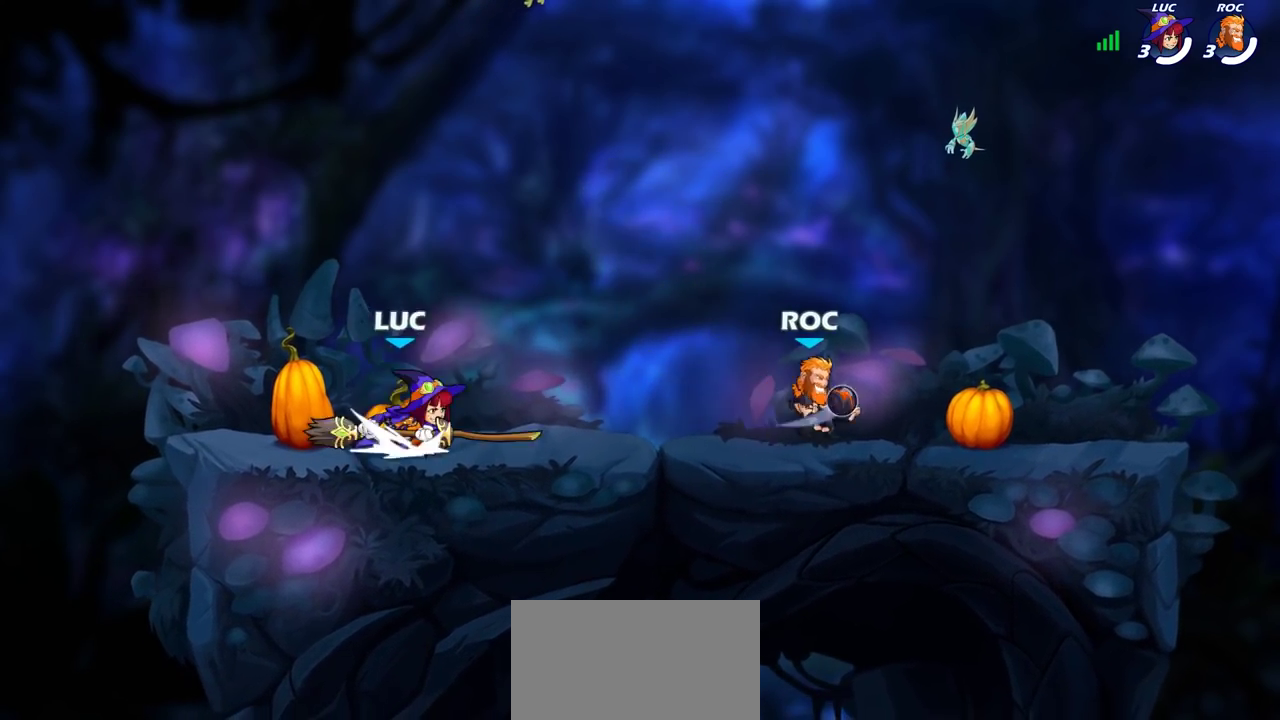
{"dt_ms": 700, "buttons": [], "left_stick": "center", "right_stick": "center", "events": [[83, "R2", "up"], [250, "CROSS", "down"], [300, "SQUARE", "down"], [367, "CROSS", "up"], [383, "SQUARE", "up"], [417, "left_stick", "down"], [617, "left_stick", "center"]]}
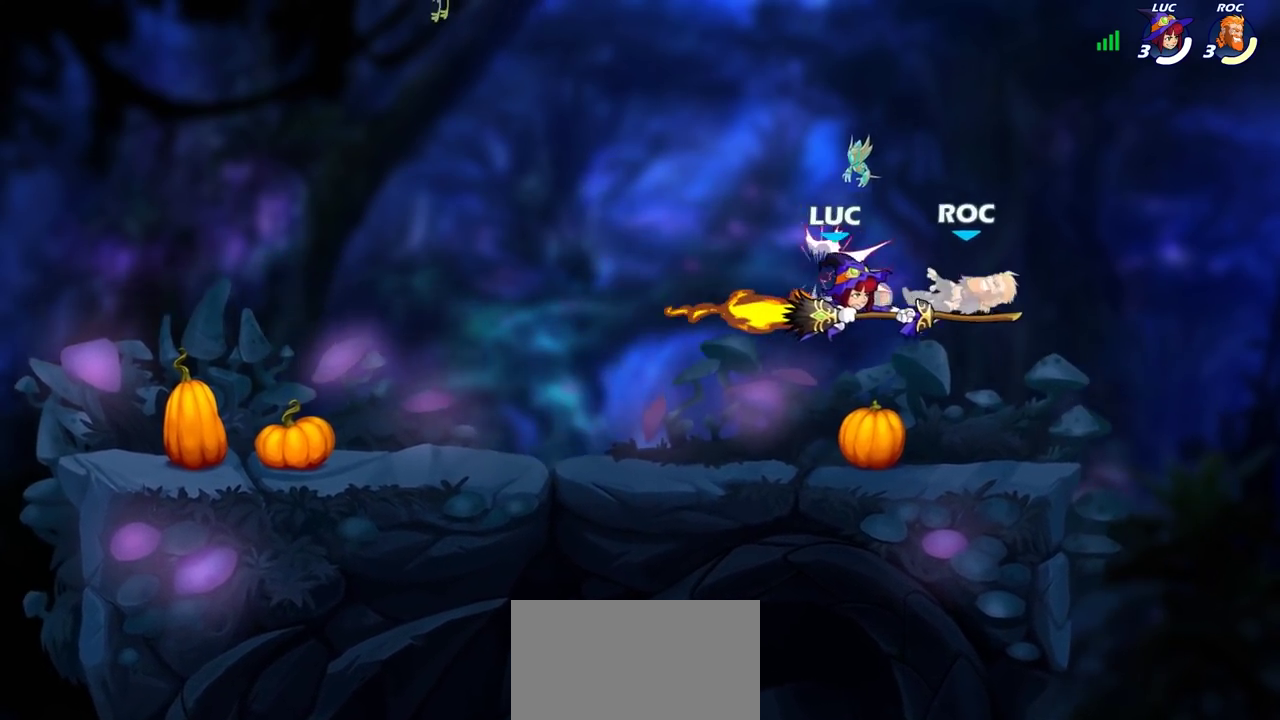
{"dt_ms": 500, "buttons": ["CROSS"], "left_stick": "up-right", "right_stick": "center", "events": [[117, "left_stick", "left"], [250, "left_stick", "down-left"], [417, "left_stick", "up-left"], [450, "CROSS", "down"], [467, "left_stick", "up-right"]]}
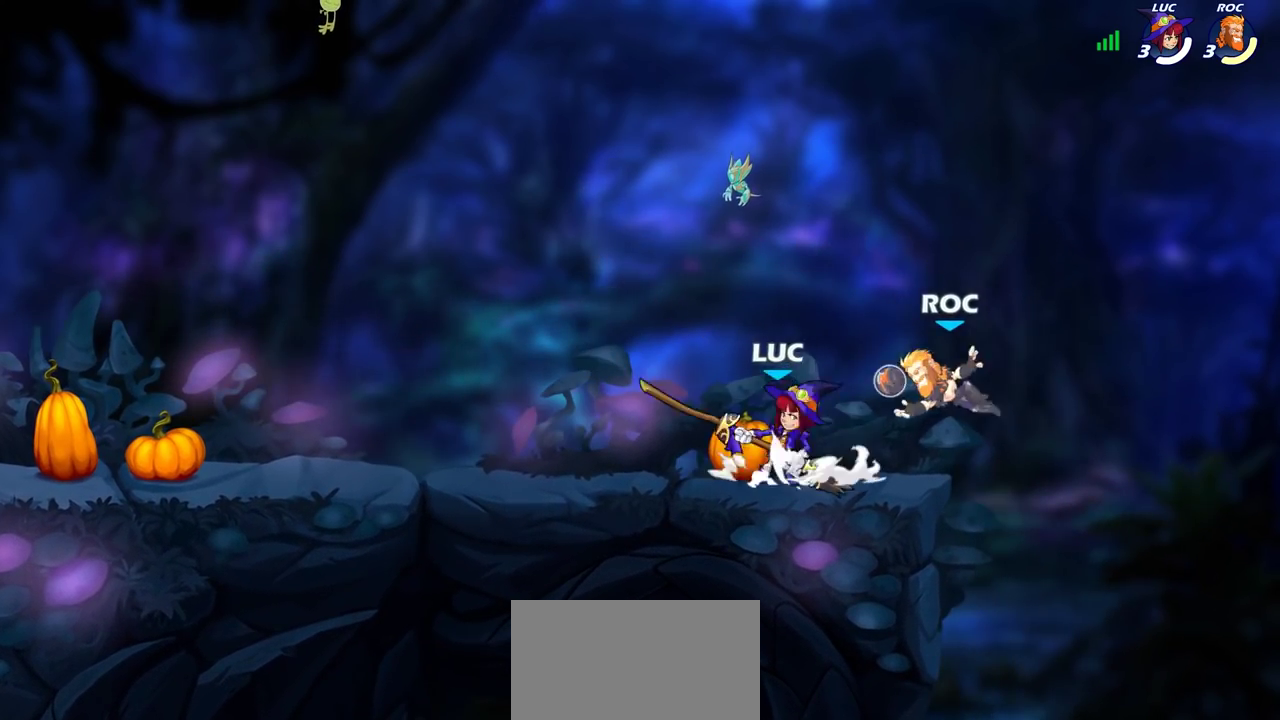
{"dt_ms": 500, "buttons": [], "left_stick": "left", "right_stick": "center", "events": [[67, "CROSS", "up"], [67, "left_stick", "center"], [100, "R2", "down"], [117, "CIRCLE", "down"], [183, "R2", "up"], [200, "CIRCLE", "up"], [400, "left_stick", "left"]]}
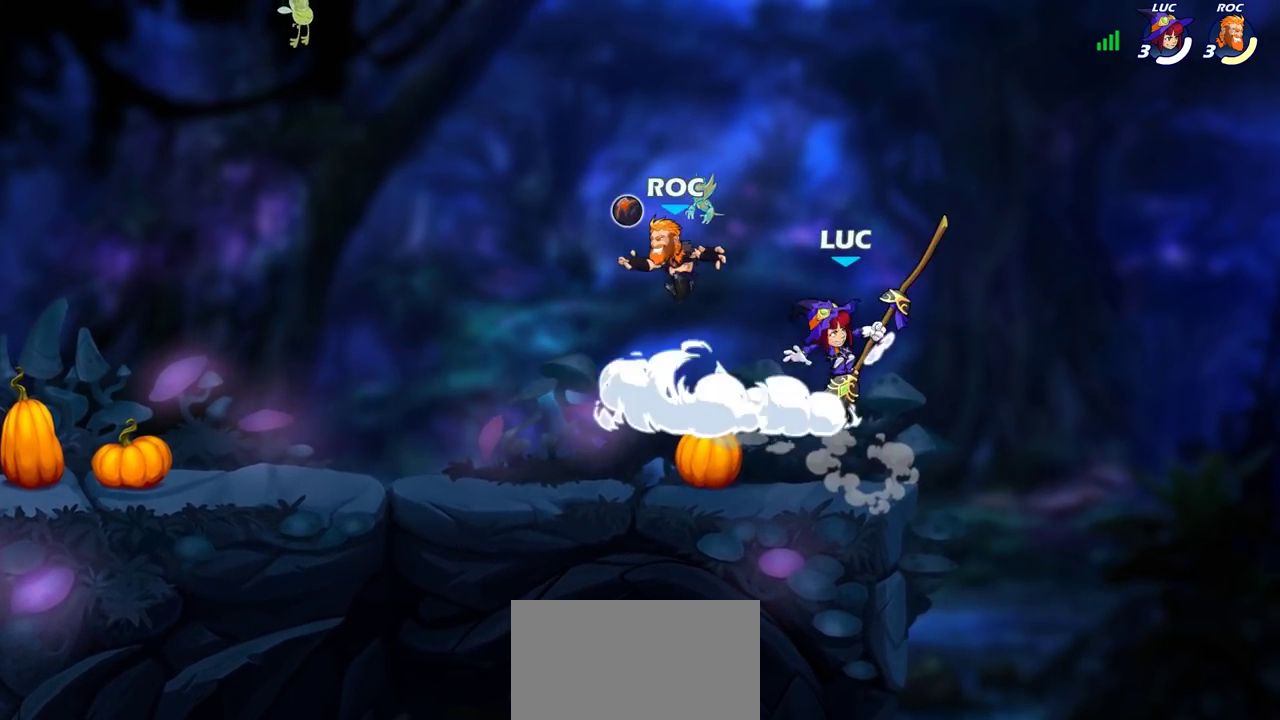
{"dt_ms": 600, "buttons": [], "left_stick": "right", "right_stick": "center", "events": [[67, "left_stick", "center"], [300, "left_stick", "up-left"], [367, "left_stick", "down-right"], [450, "left_stick", "left"], [583, "left_stick", "right"]]}
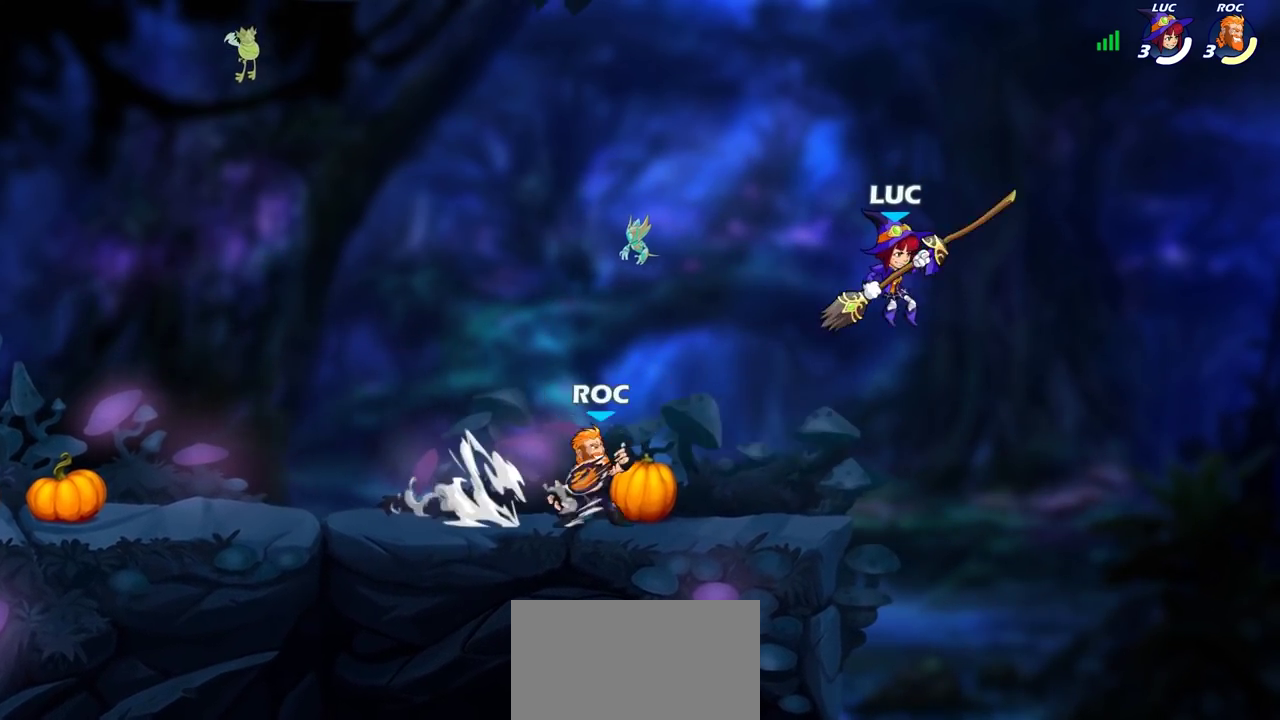
{"dt_ms": 400, "buttons": ["SQUARE"], "left_stick": "down-left", "right_stick": "center"}
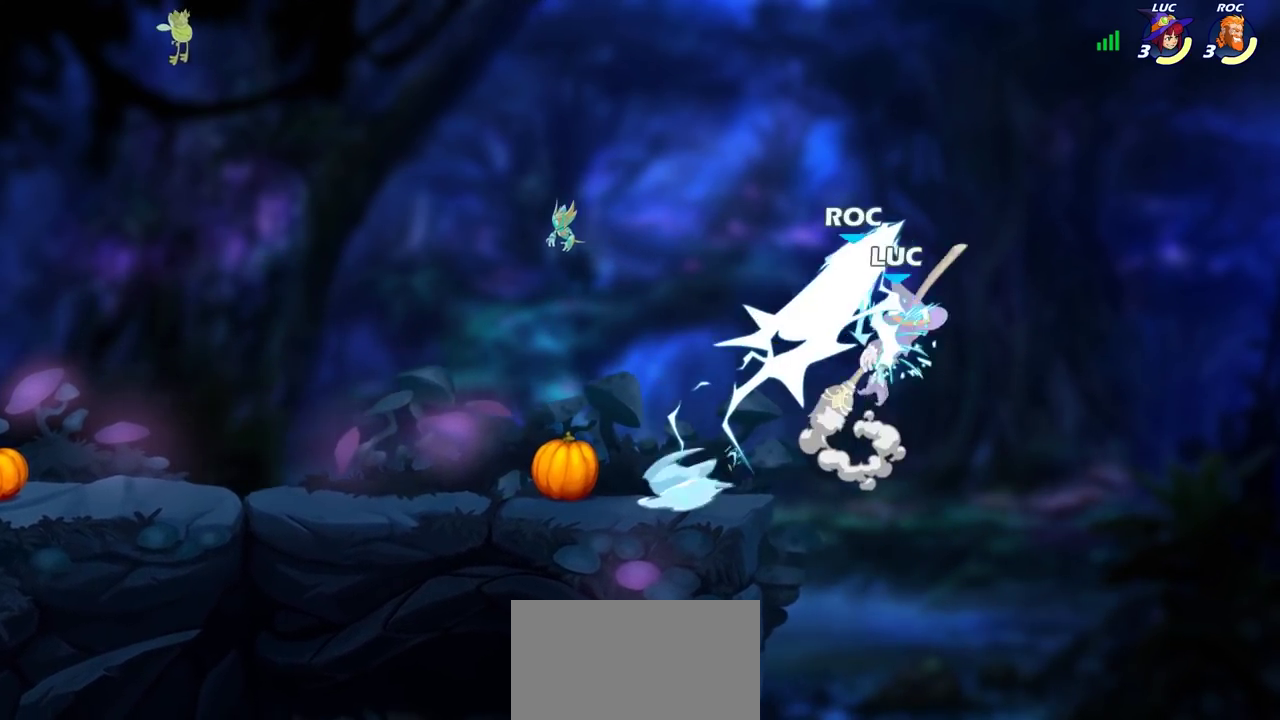
{"dt_ms": 400, "buttons": [], "left_stick": "left", "right_stick": "center"}
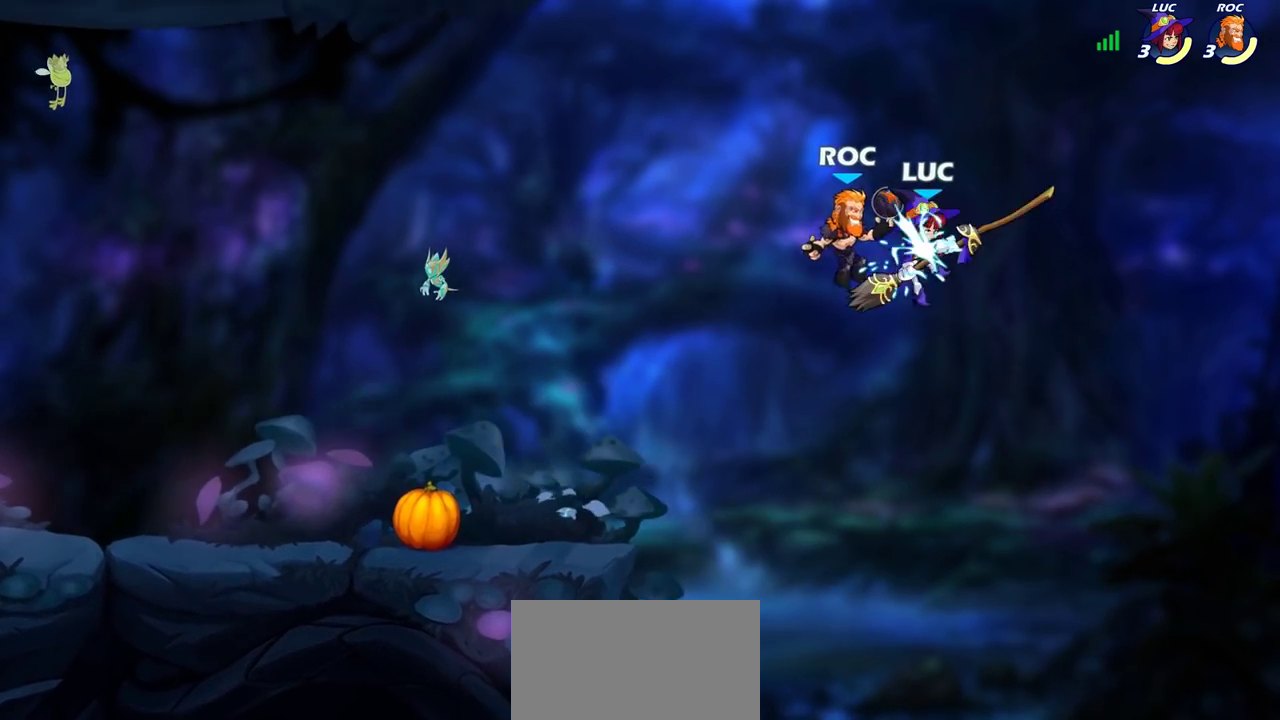
{"dt_ms": 700, "buttons": [], "left_stick": "down-right", "right_stick": "center", "events": [[50, "CIRCLE", "down"], [133, "left_stick", "center"], [150, "CIRCLE", "up"], [317, "left_stick", "left"], [567, "left_stick", "center"], [633, "left_stick", "down"], [683, "left_stick", "down-right"]]}
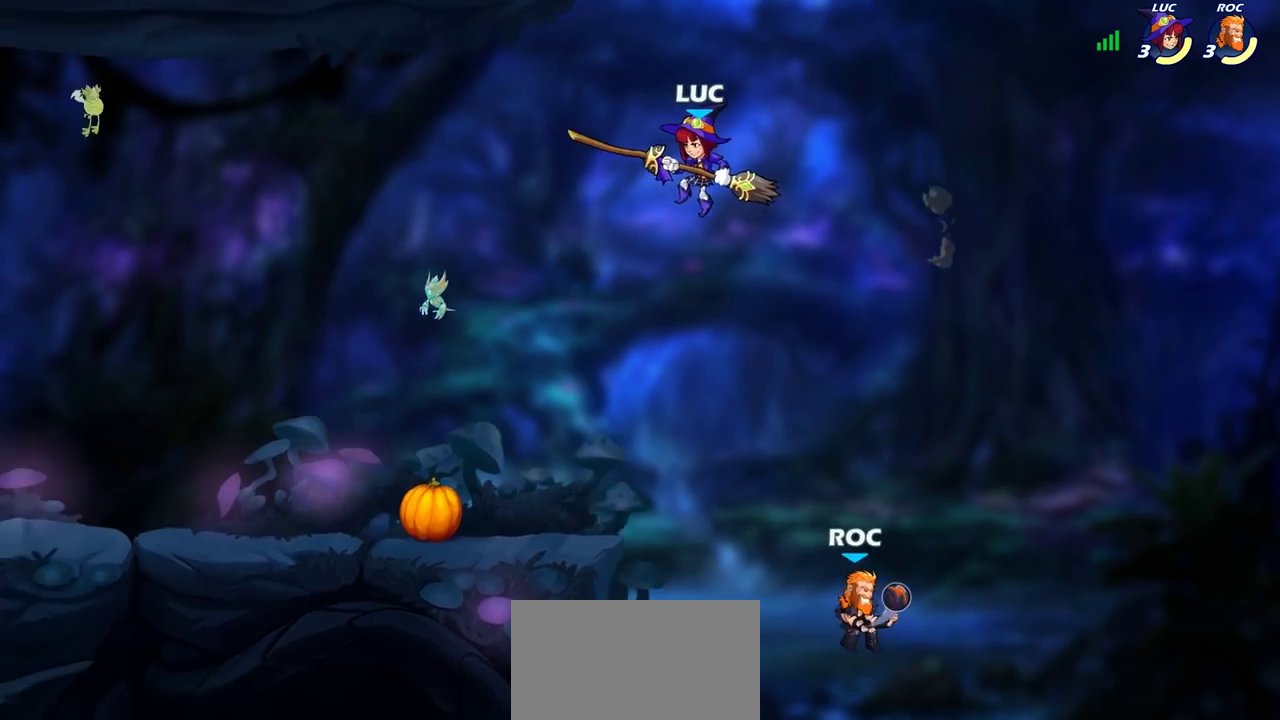
{"dt_ms": 400, "buttons": [], "left_stick": "down-left", "right_stick": "center", "events": [[83, "left_stick", "down-left"]]}
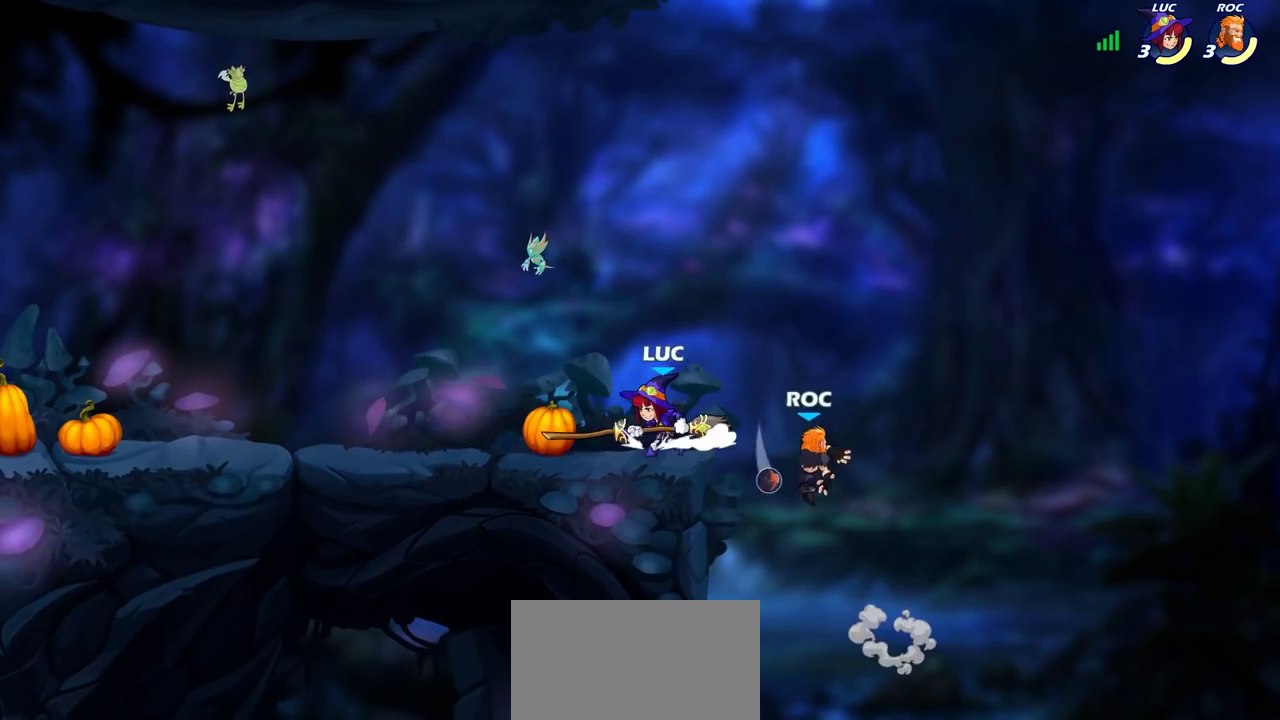
{"dt_ms": 700, "buttons": [], "left_stick": "up-right", "right_stick": "center", "events": [[67, "R2", "down"], [83, "left_stick", "left"], [233, "R2", "up"], [250, "left_stick", "up-right"], [333, "CROSS", "down"], [417, "SQUARE", "down"], [483, "CROSS", "up"], [483, "SQUARE", "up"]]}
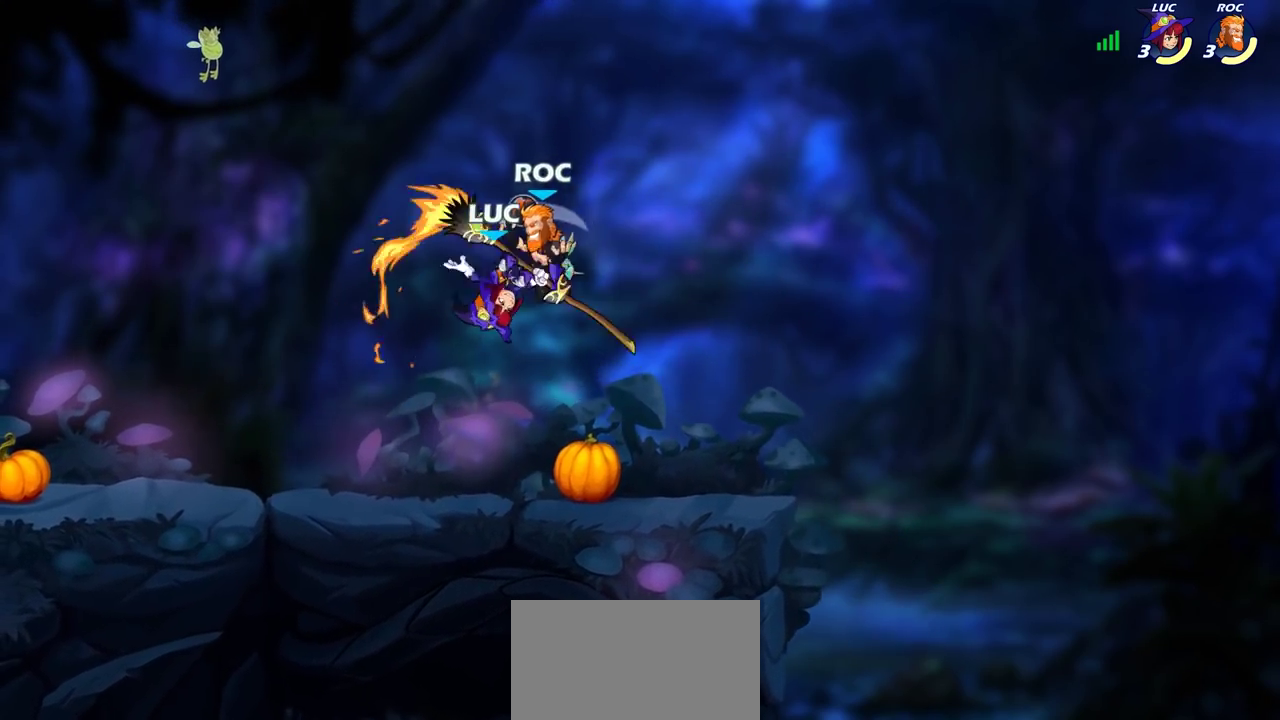
{"dt_ms": 300, "buttons": [], "left_stick": "up-right", "right_stick": "center"}
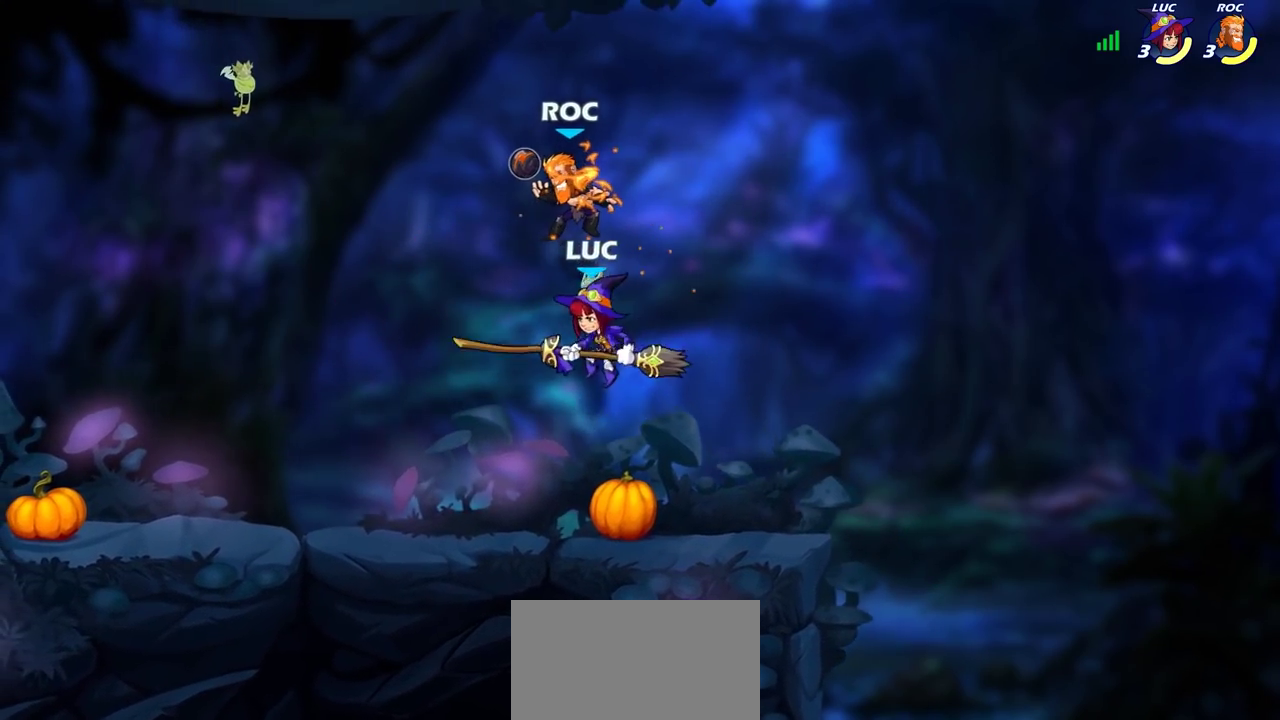
{"dt_ms": 600, "buttons": [], "left_stick": "left", "right_stick": "center", "events": [[33, "left_stick", "up-left"], [100, "CIRCLE", "down"], [117, "left_stick", "center"], [533, "CIRCLE", "up"], [583, "left_stick", "left"]]}
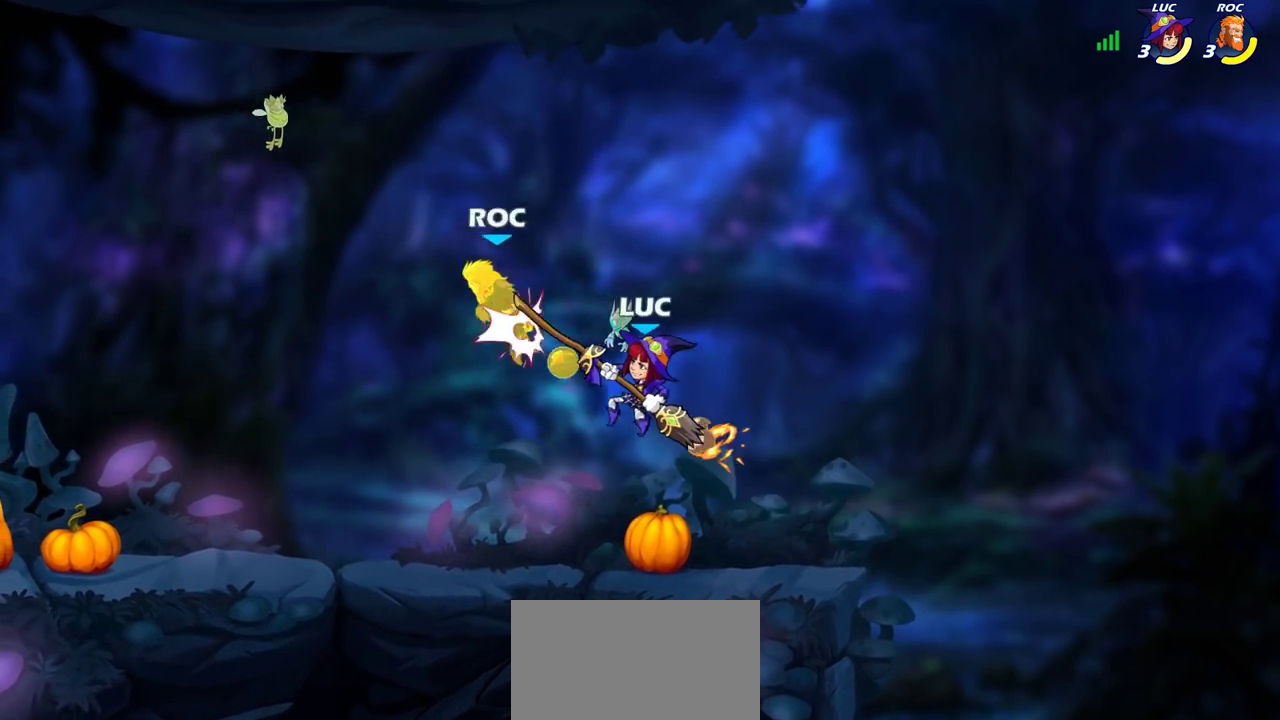
{"dt_ms": 400, "buttons": [], "left_stick": "left", "right_stick": "center", "events": [[283, "CROSS", "down"], [300, "left_stick", "down-right"], [333, "SQUARE", "down"], [383, "CROSS", "up"], [383, "left_stick", "left"], [400, "SQUARE", "up"]]}
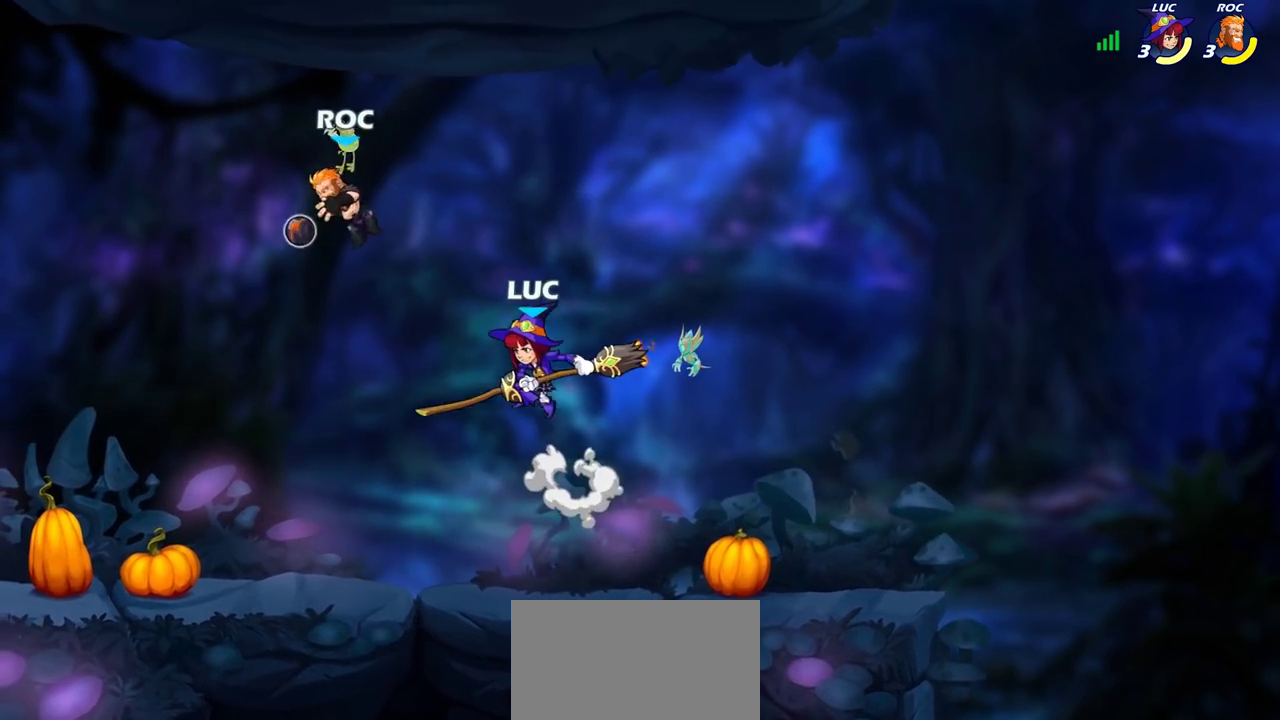
{"dt_ms": 300, "buttons": [], "left_stick": "left", "right_stick": "center", "events": []}
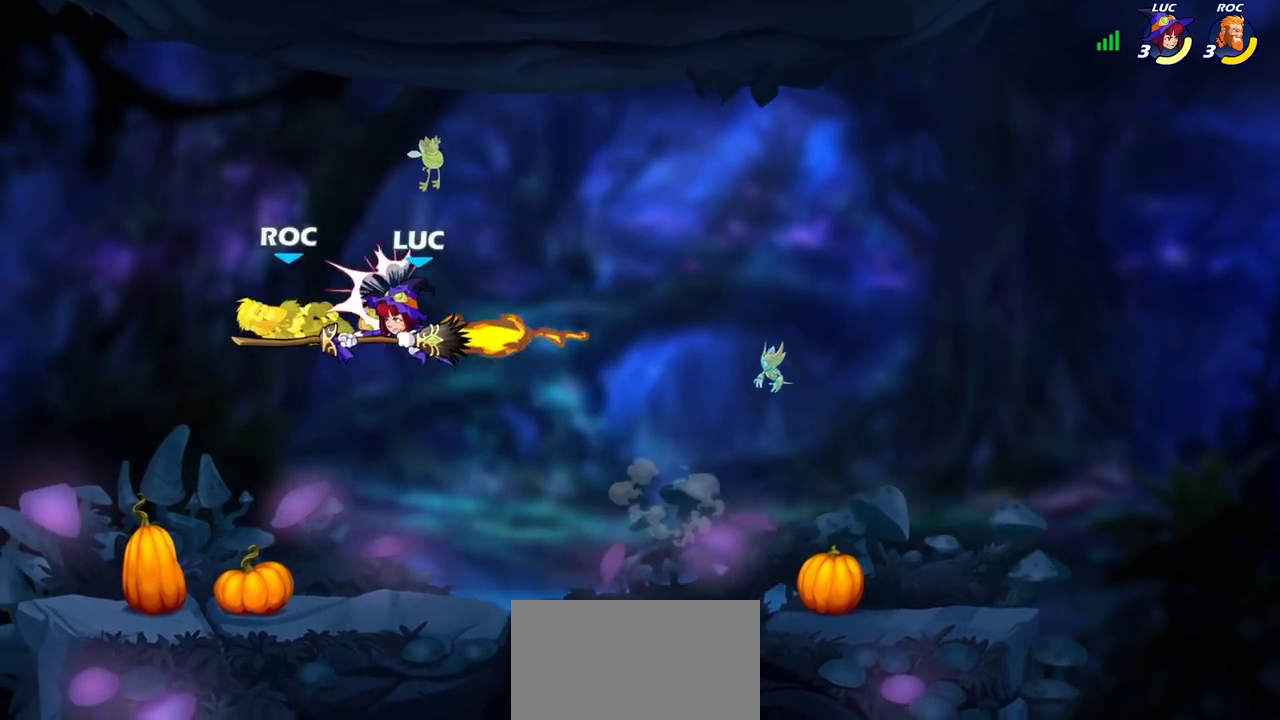
{"dt_ms": 900, "buttons": ["CIRCLE"], "left_stick": "center", "right_stick": "center", "events": [[233, "left_stick", "down-right"], [283, "left_stick", "up-left"], [383, "left_stick", "right"], [500, "left_stick", "down-right"], [633, "CROSS", "down"], [650, "left_stick", "left"], [733, "left_stick", "down-right"], [750, "CROSS", "up"], [800, "left_stick", "center"], [817, "CIRCLE", "down"]]}
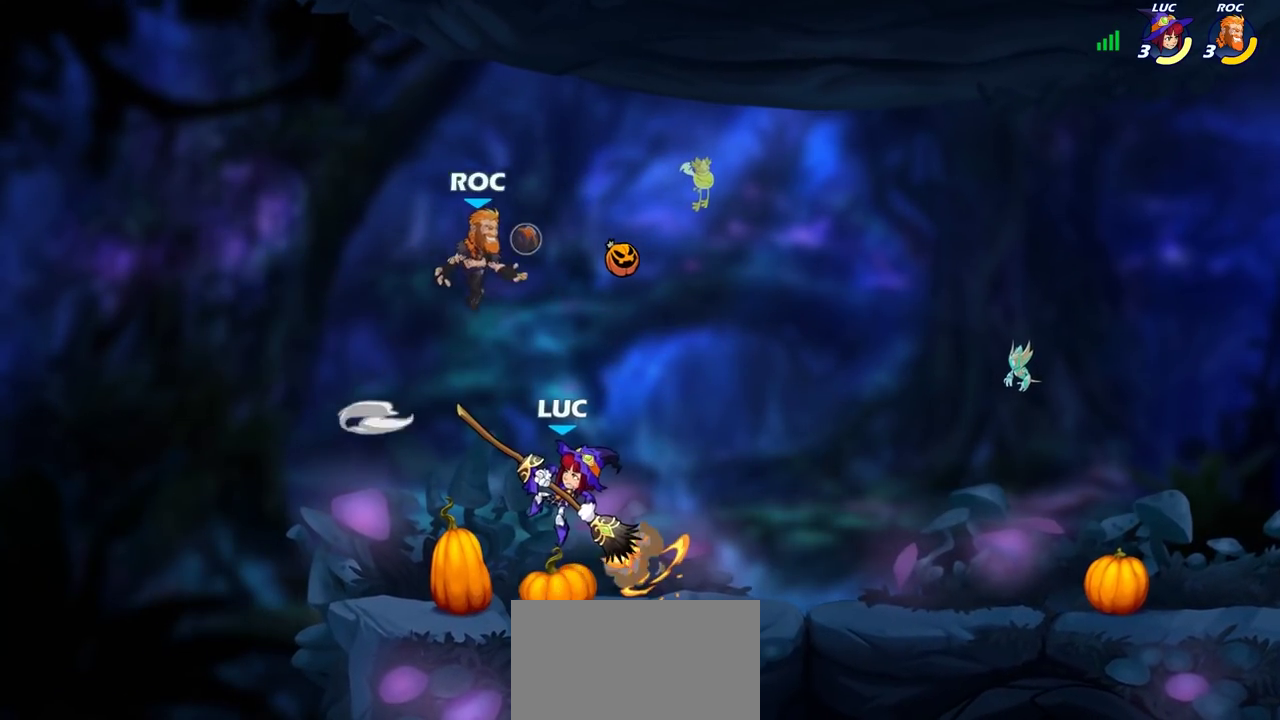
{"dt_ms": 300, "buttons": [], "left_stick": "center", "right_stick": "center", "events": [[33, "CIRCLE", "up"], [133, "left_stick", "right"], [250, "left_stick", "center"]]}
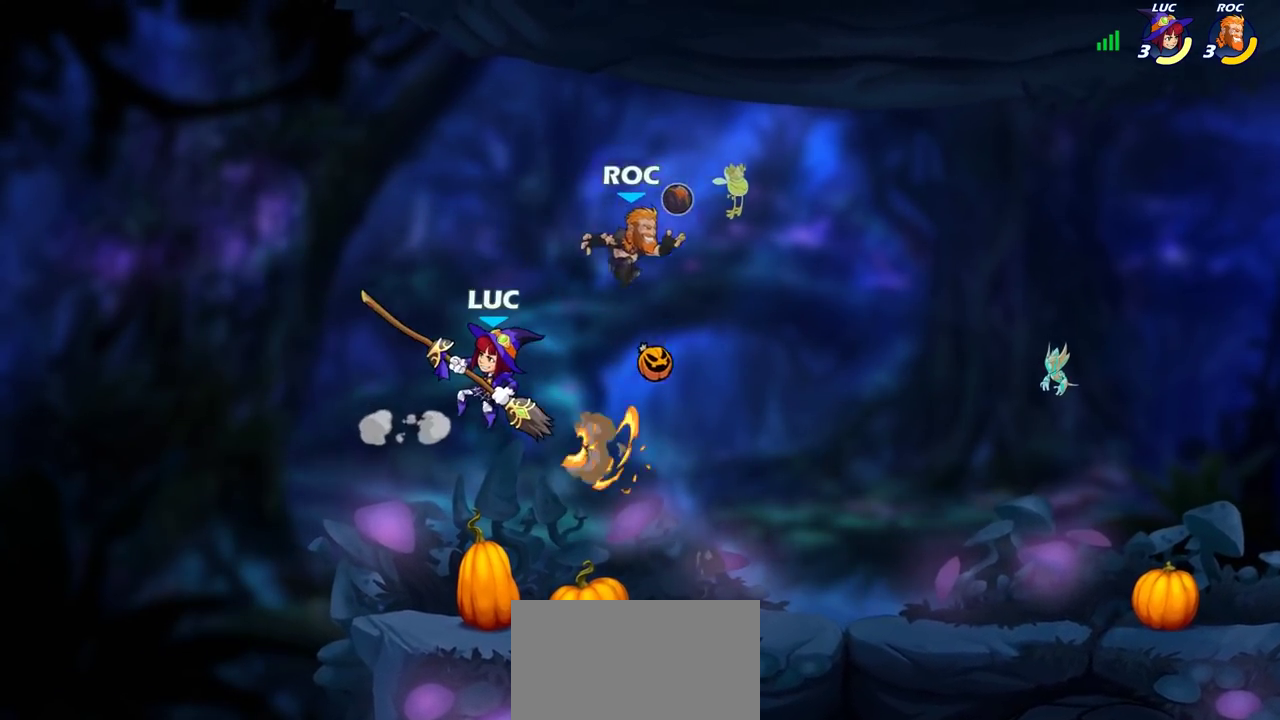
{"dt_ms": 400, "buttons": [], "left_stick": "right", "right_stick": "center", "events": [[67, "left_stick", "right"], [183, "SQUARE", "down"], [267, "SQUARE", "up"]]}